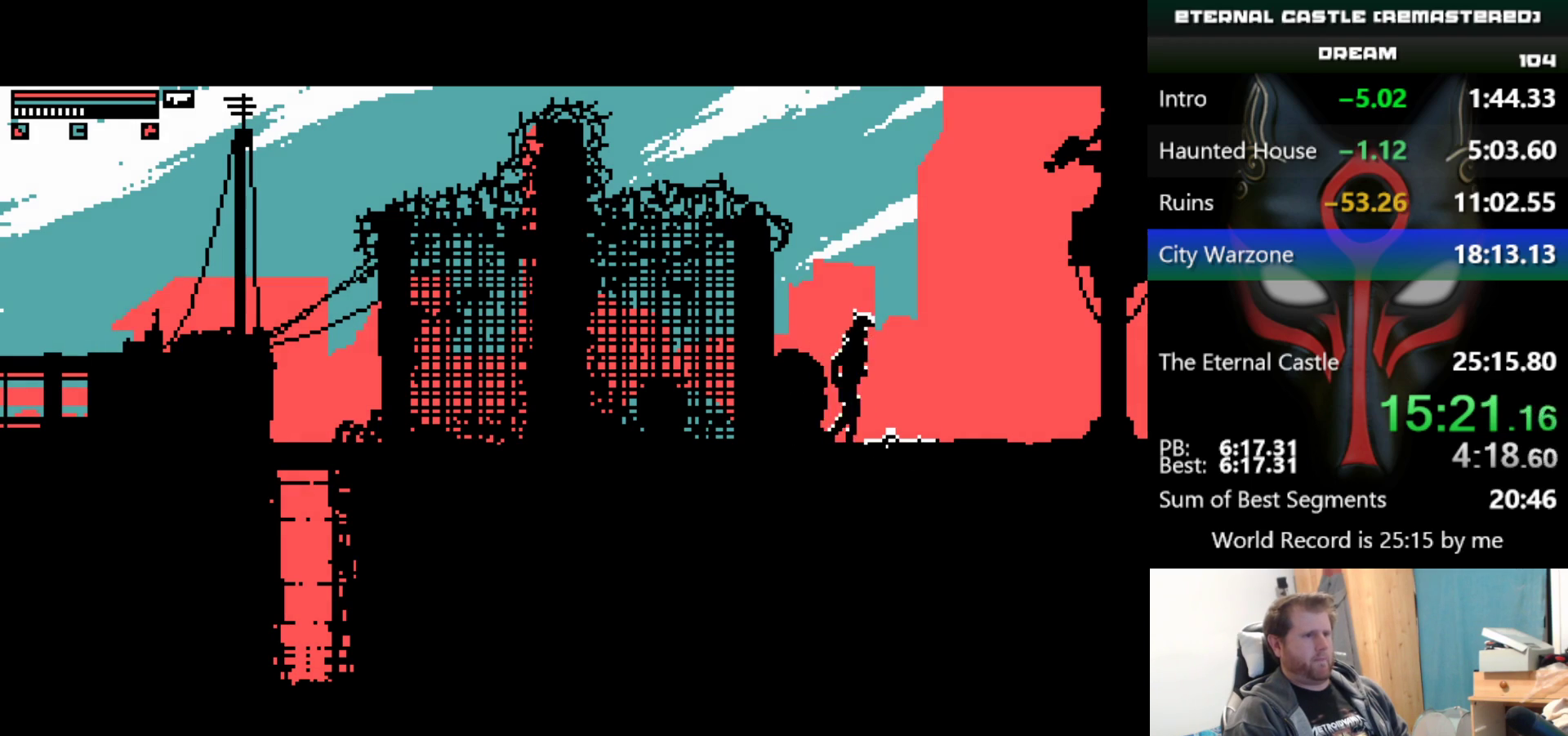
Gameplay with keyboard; each line is a JSON object with the keys held at the frame after it. "events" lists presses ("down") and releases ("up") of "alt", "ctrl", "down", "left", "right", "shift", "space" and "up" between this image and that frame as [ms after this image, input, new state], when the widget could be followed in between. No other keys are recorded. Mouse input is not recorded.
{"keys": [], "events": [[17, "down", "down"], [117, "down", "up"], [217, "down", "down"], [300, "down", "up"]]}
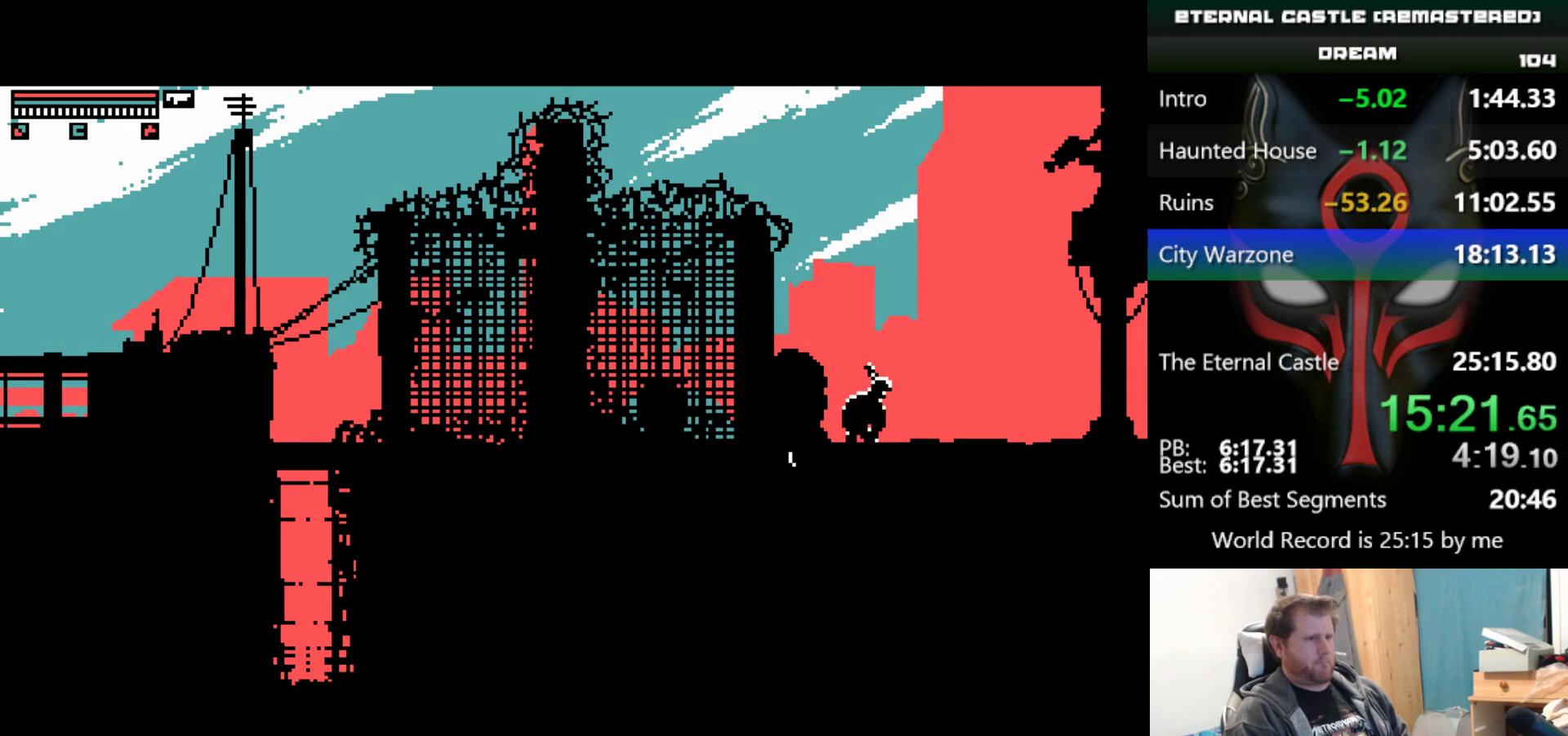
{"keys": ["right", "shift"], "events": [[183, "right", "down"], [267, "shift", "down"]]}
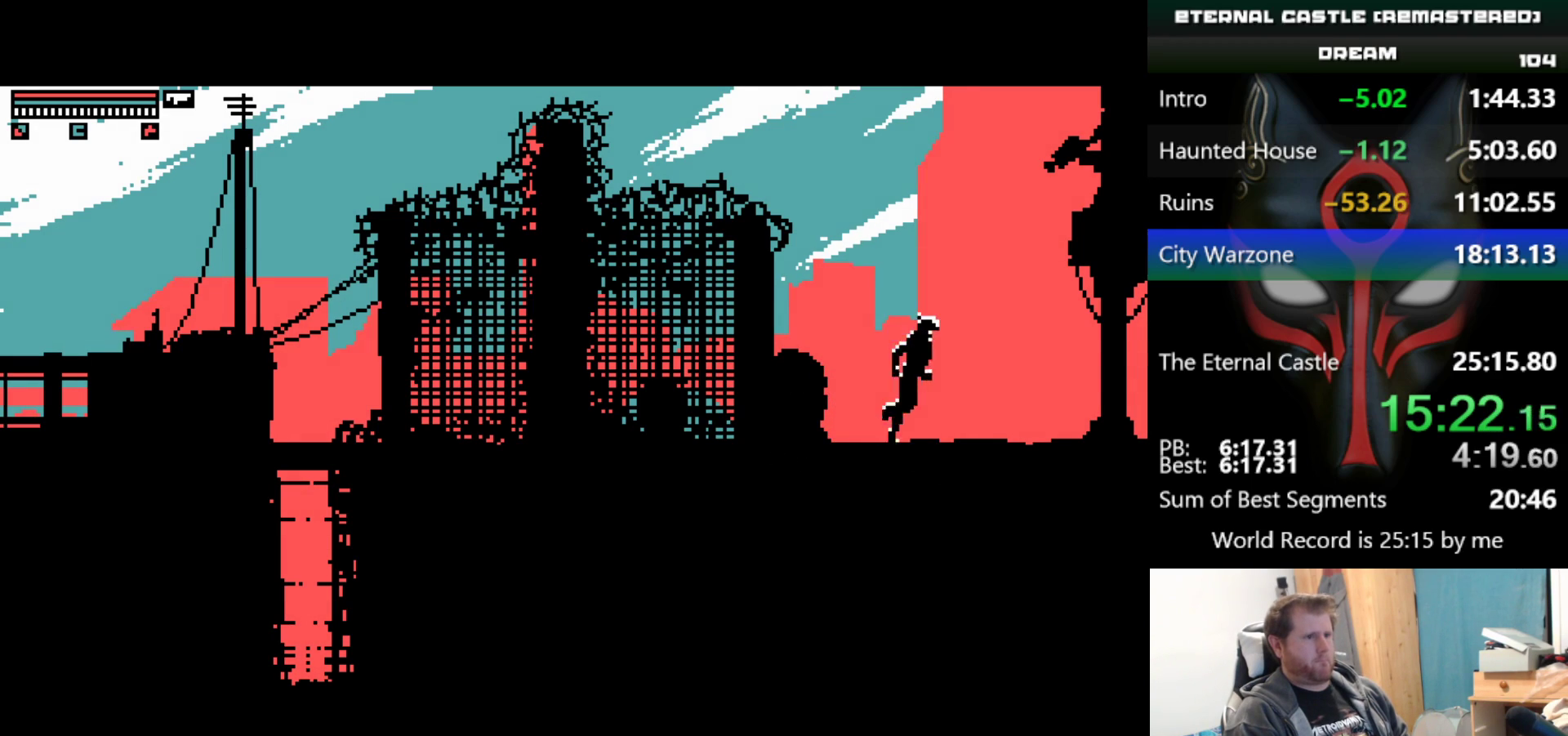
{"keys": ["alt"], "events": [[50, "shift", "up"], [100, "right", "up"], [233, "alt", "down"]]}
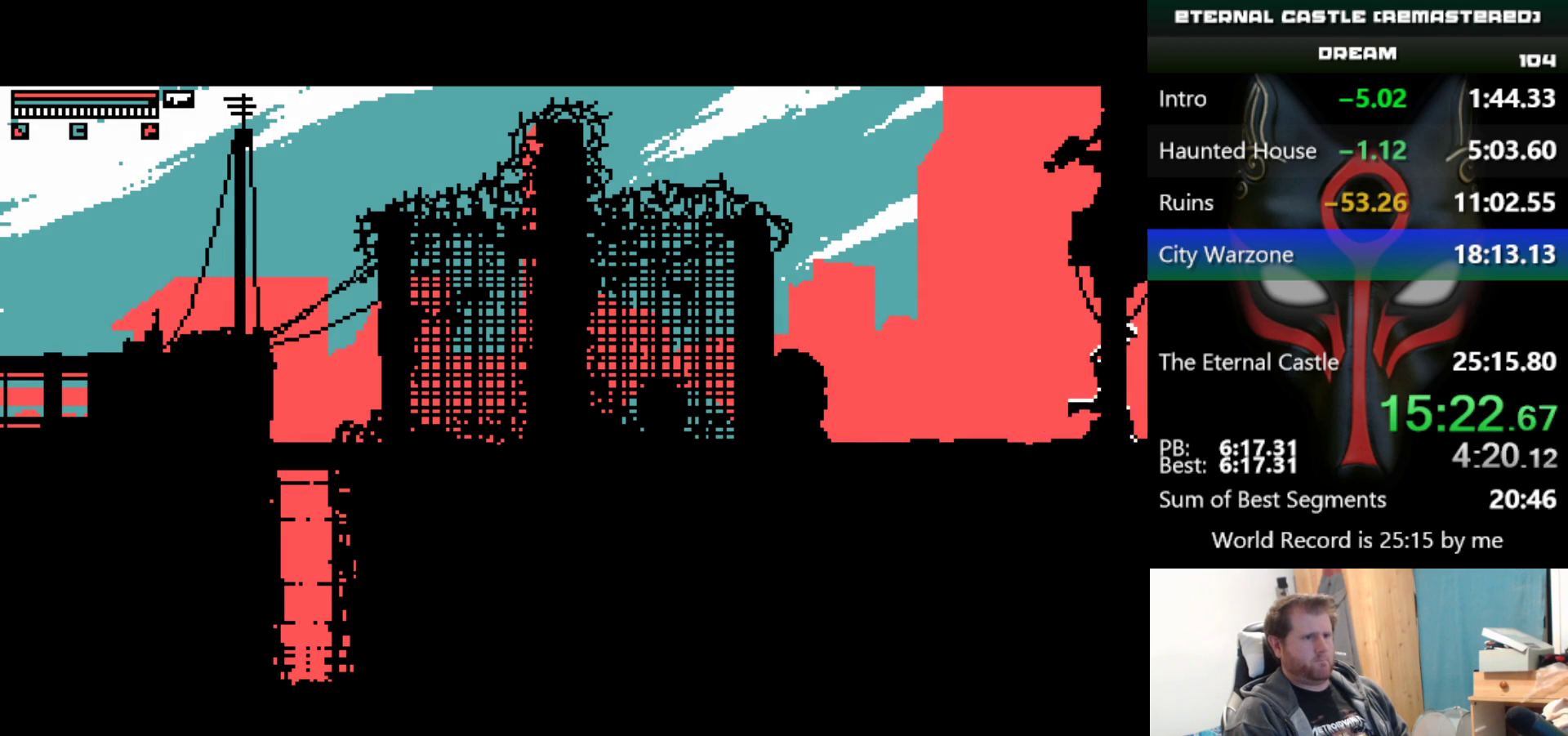
{"keys": ["alt"], "events": []}
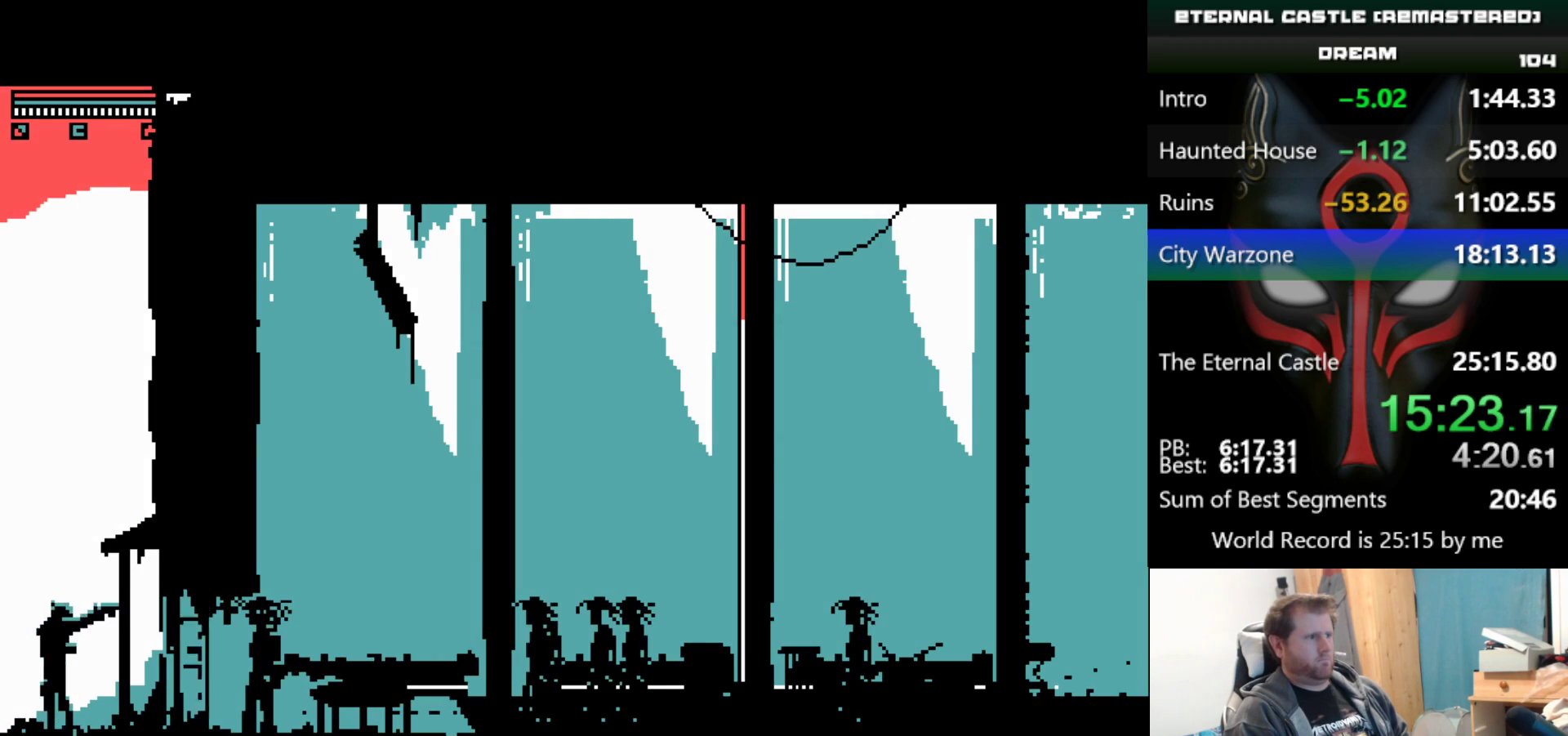
{"keys": ["alt", "ctrl"], "events": [[183, "ctrl", "down"]]}
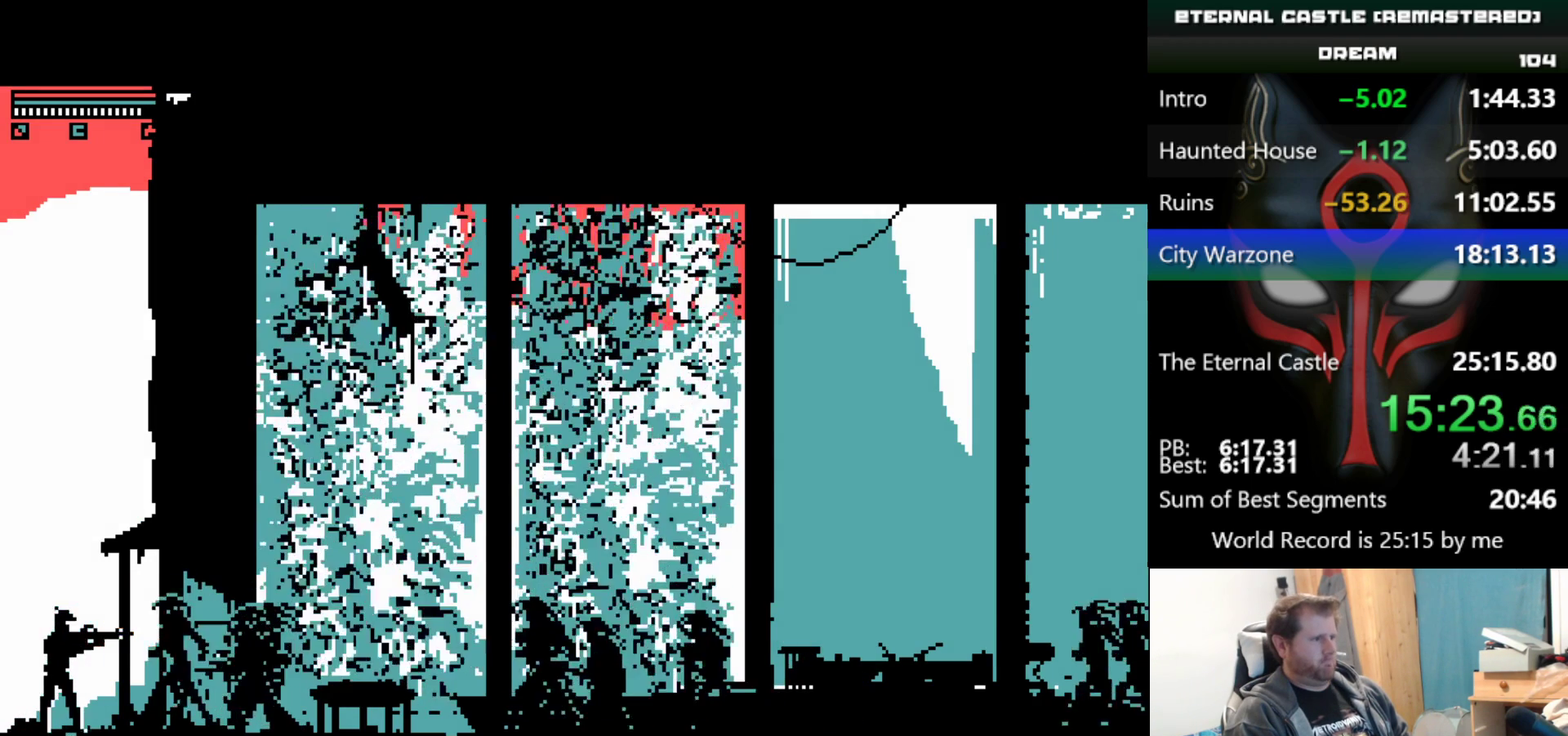
{"keys": ["alt", "ctrl"], "events": [[50, "ctrl", "up"], [233, "ctrl", "down"]]}
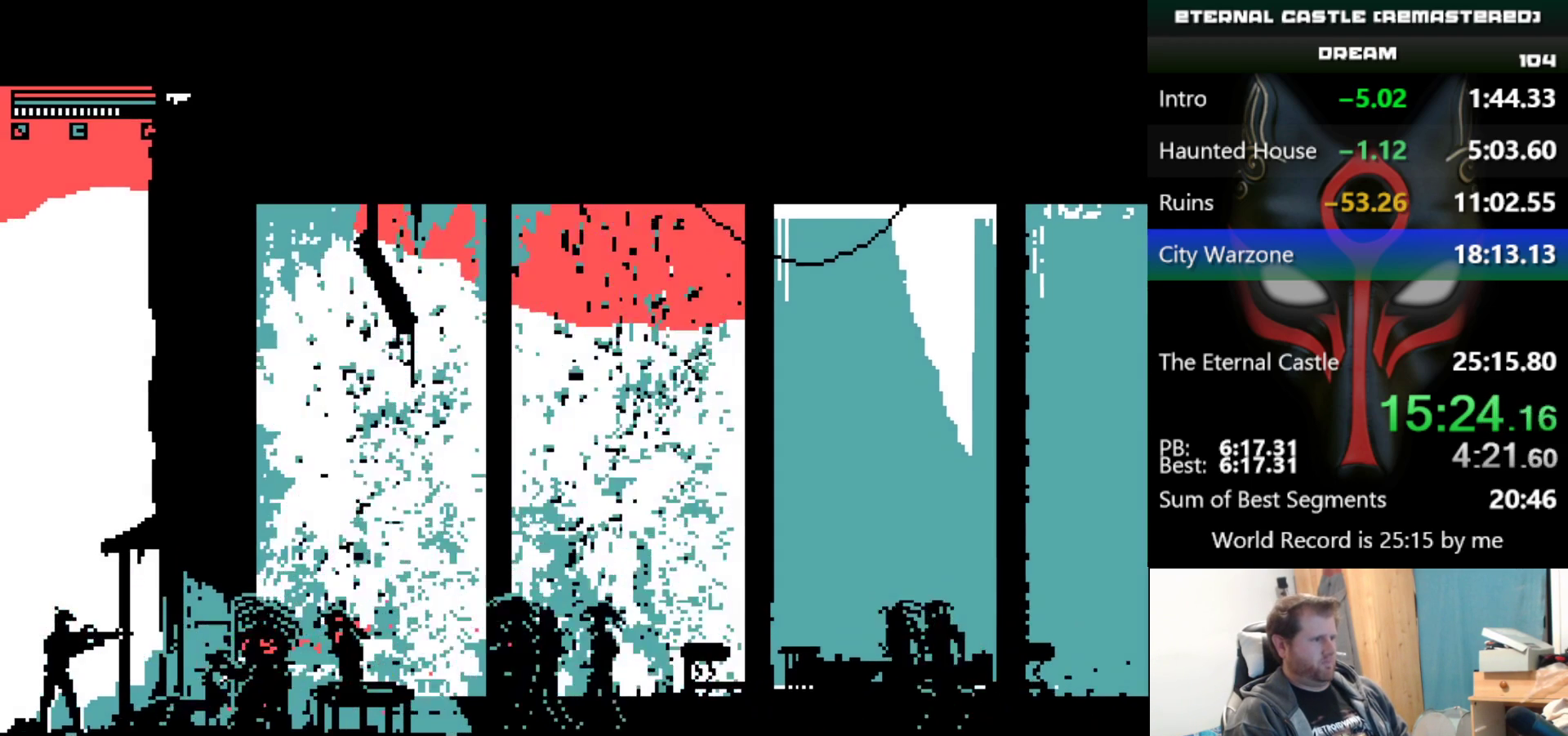
{"keys": ["alt", "ctrl"], "events": []}
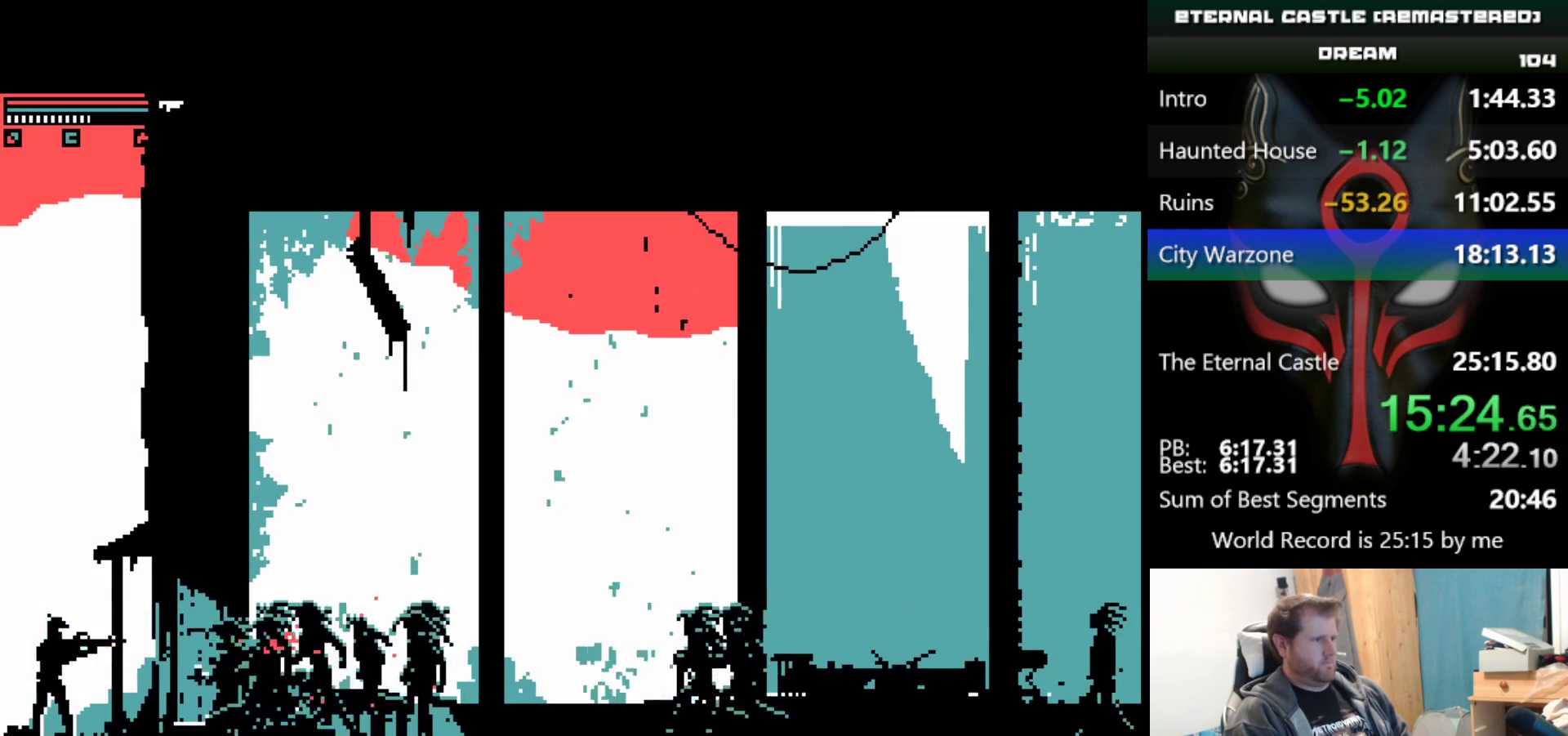
{"keys": ["alt"], "events": [[367, "ctrl", "up"]]}
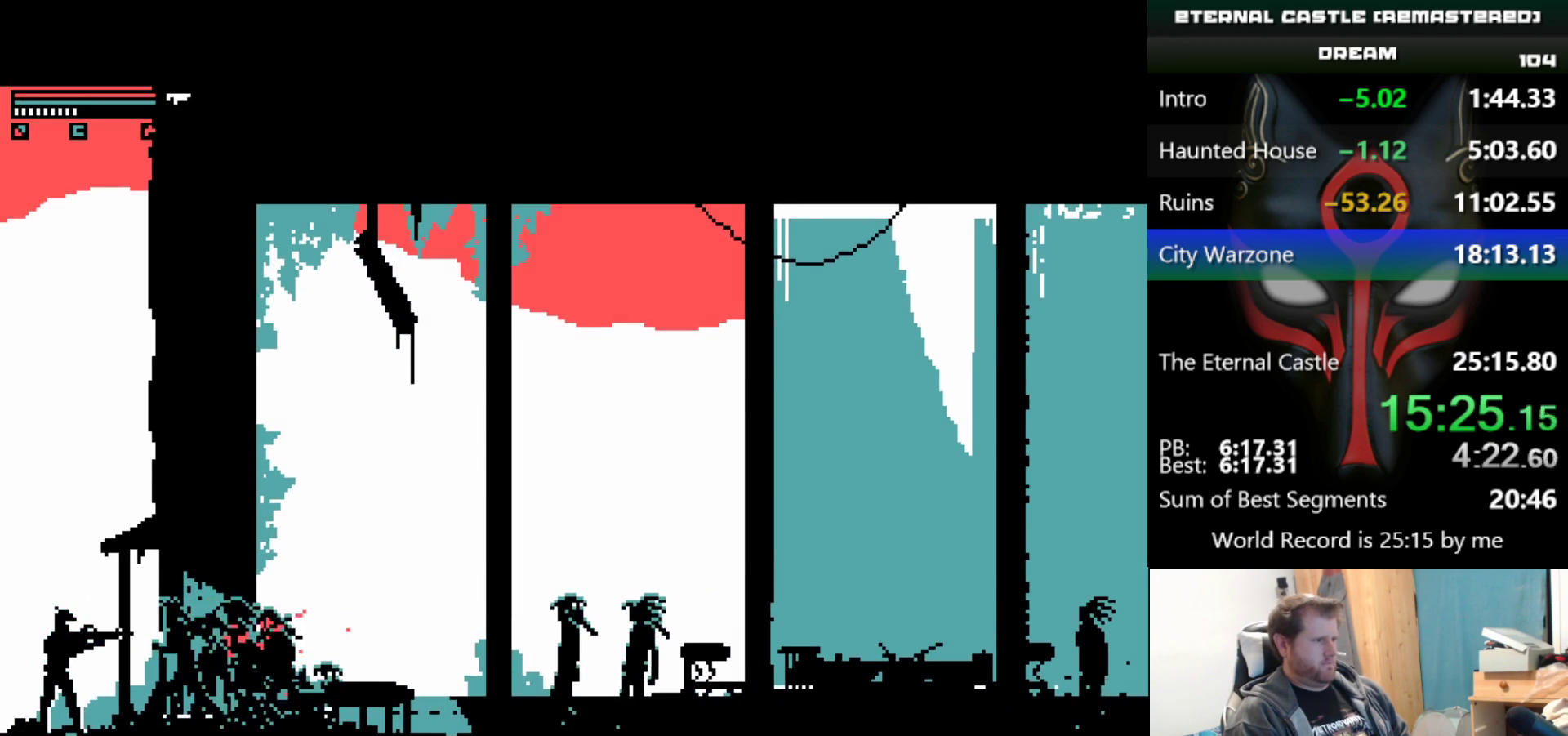
{"keys": ["alt", "ctrl"], "events": [[50, "ctrl", "down"]]}
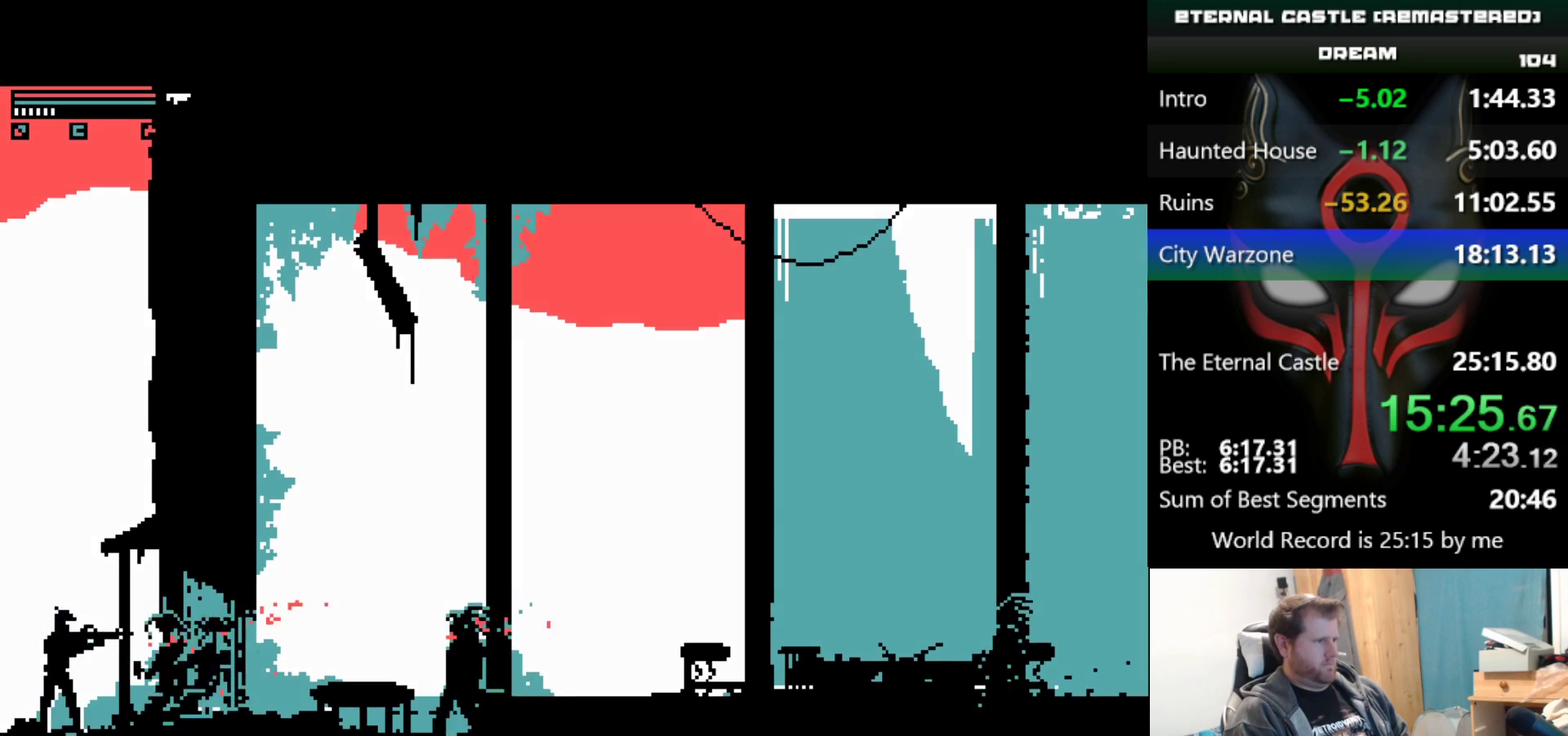
{"keys": ["alt", "ctrl"], "events": []}
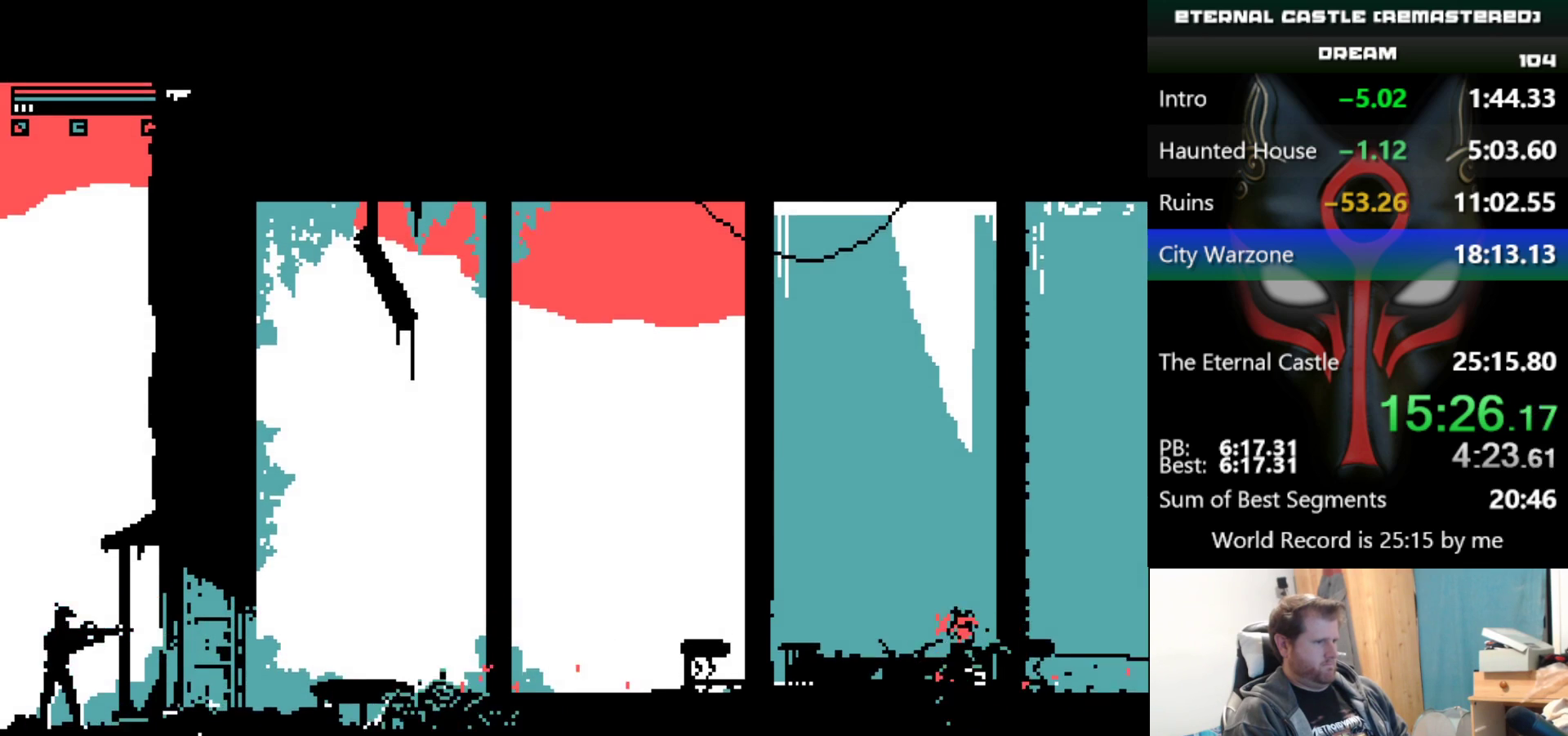
{"keys": [], "events": [[83, "ctrl", "up"], [367, "alt", "up"]]}
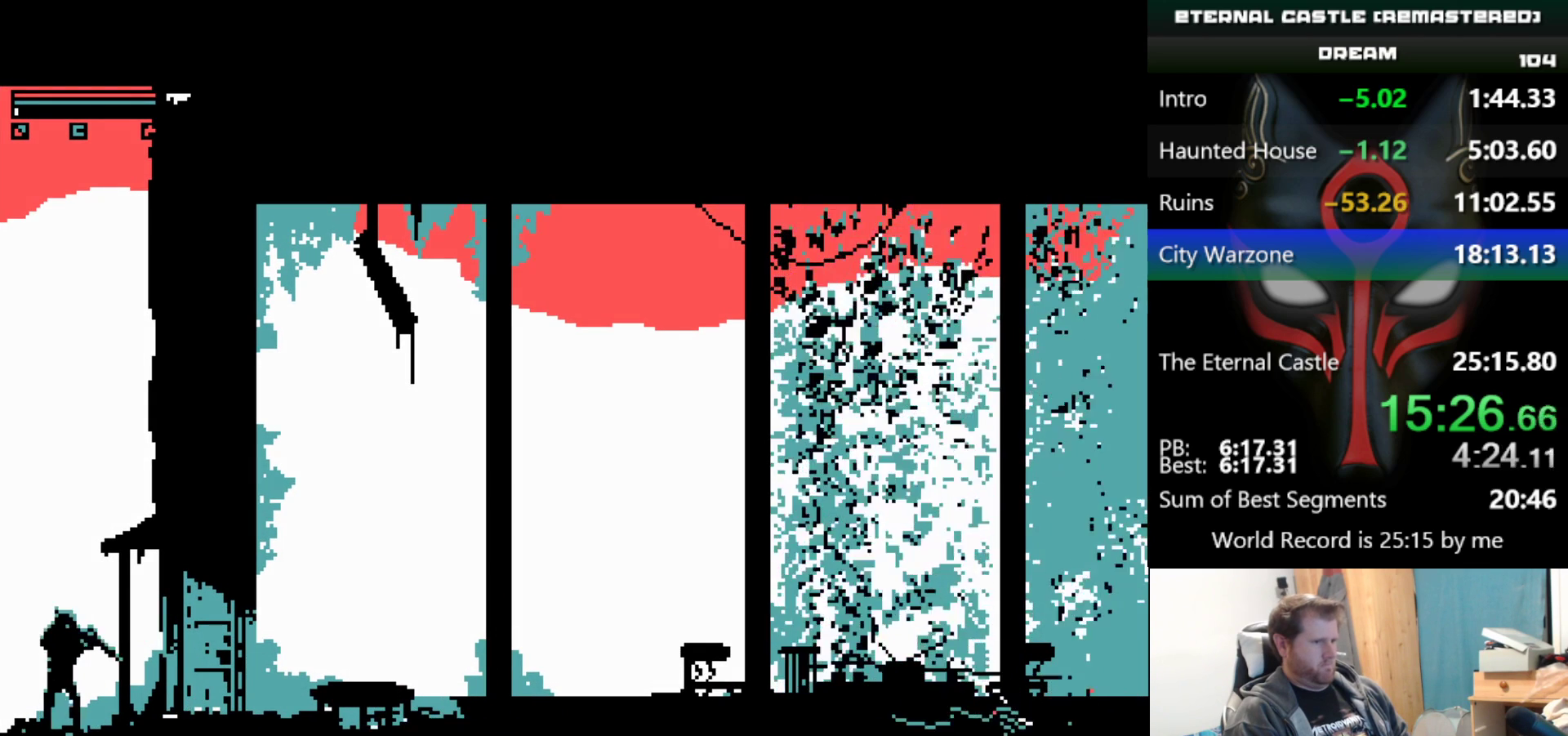
{"keys": ["right", "shift"], "events": [[150, "right", "down"], [250, "shift", "down"]]}
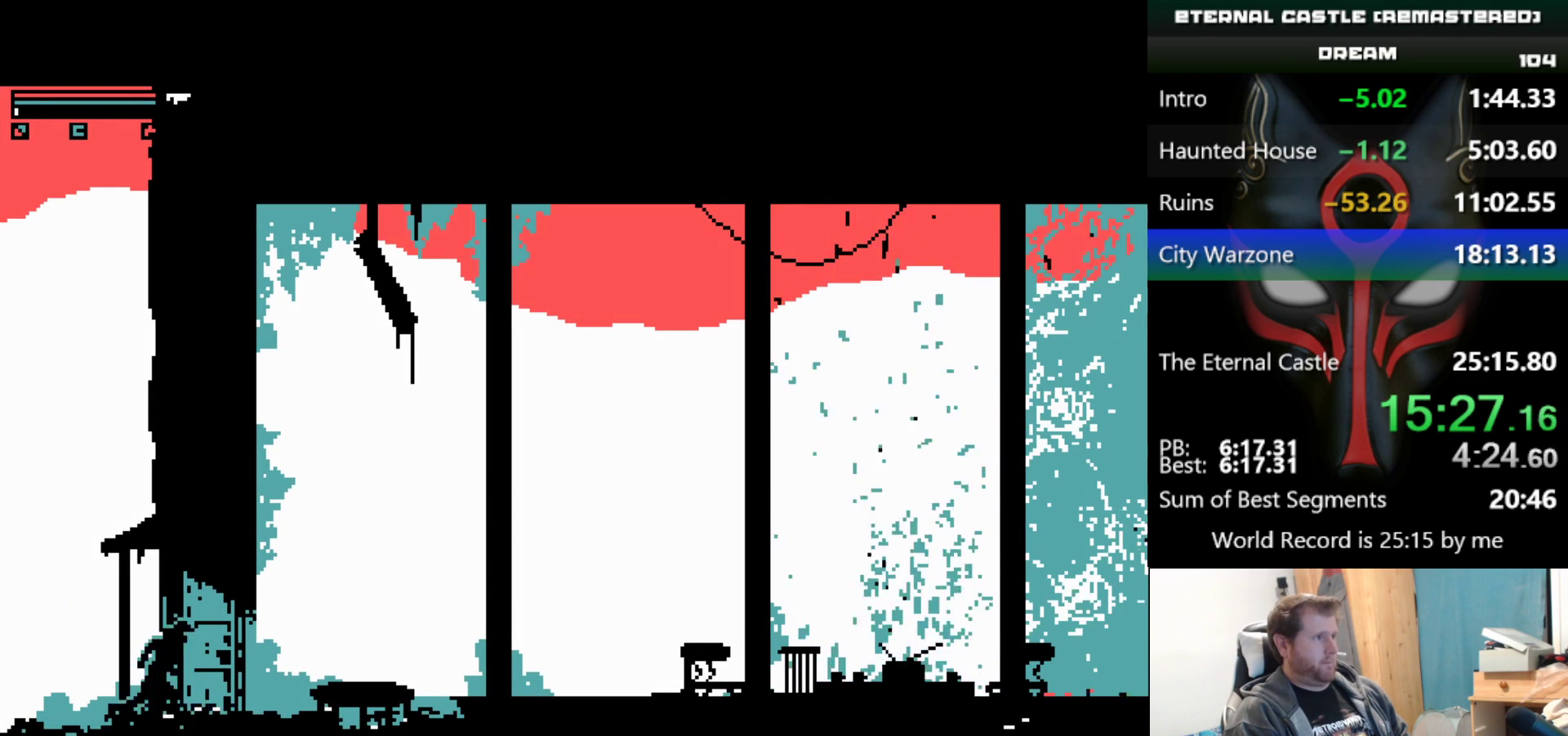
{"keys": ["right", "shift"], "events": []}
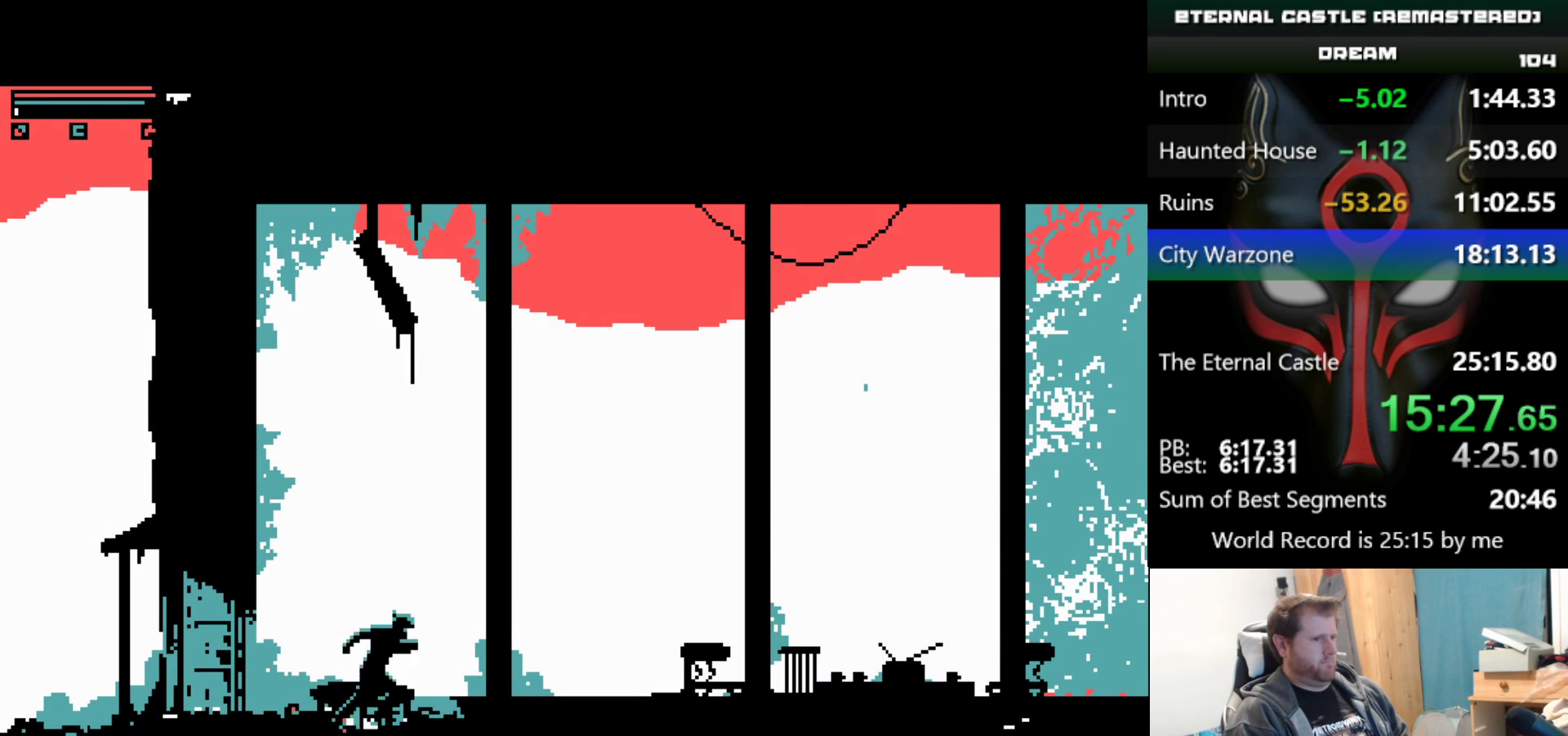
{"keys": ["right"], "events": [[233, "shift", "up"]]}
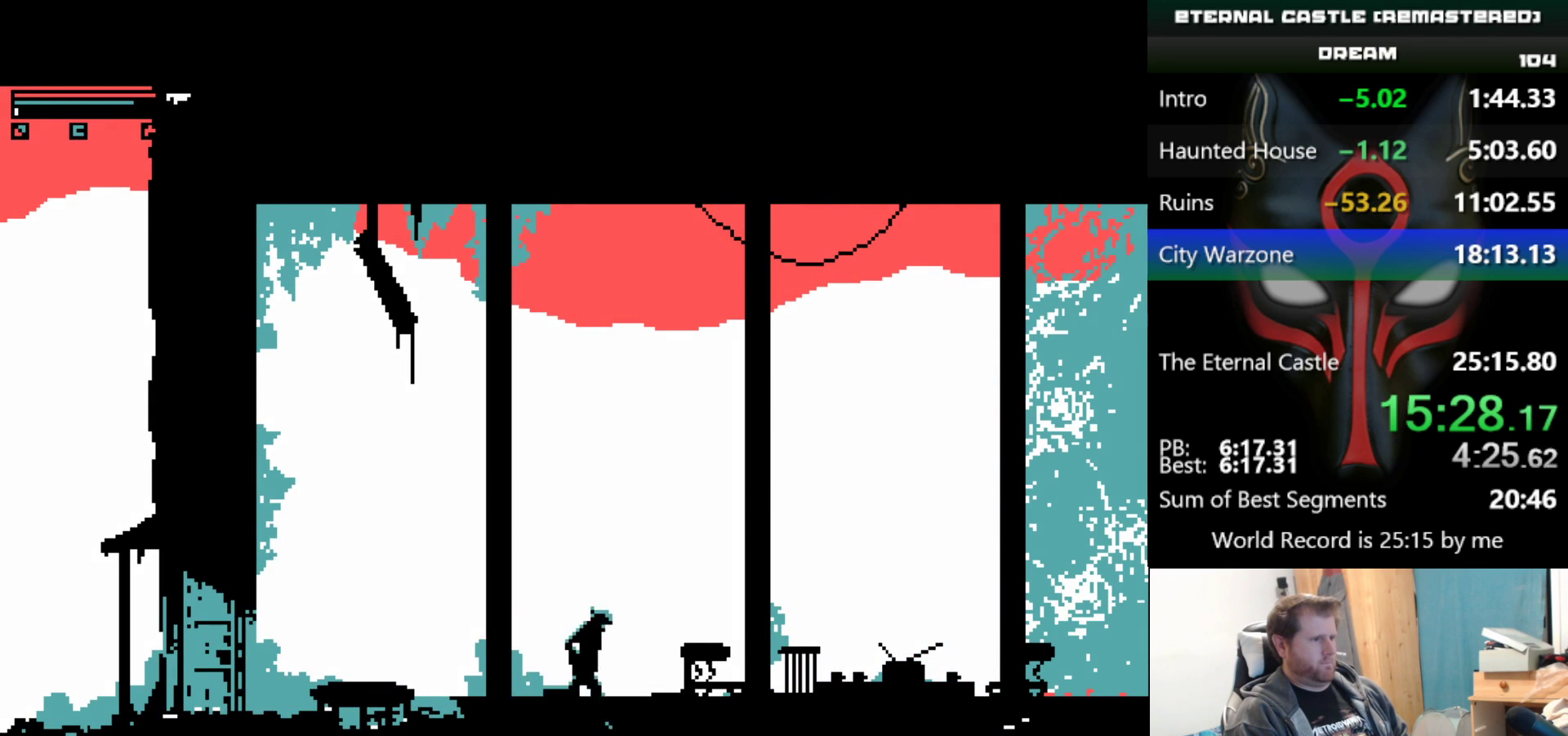
{"keys": ["right"], "events": []}
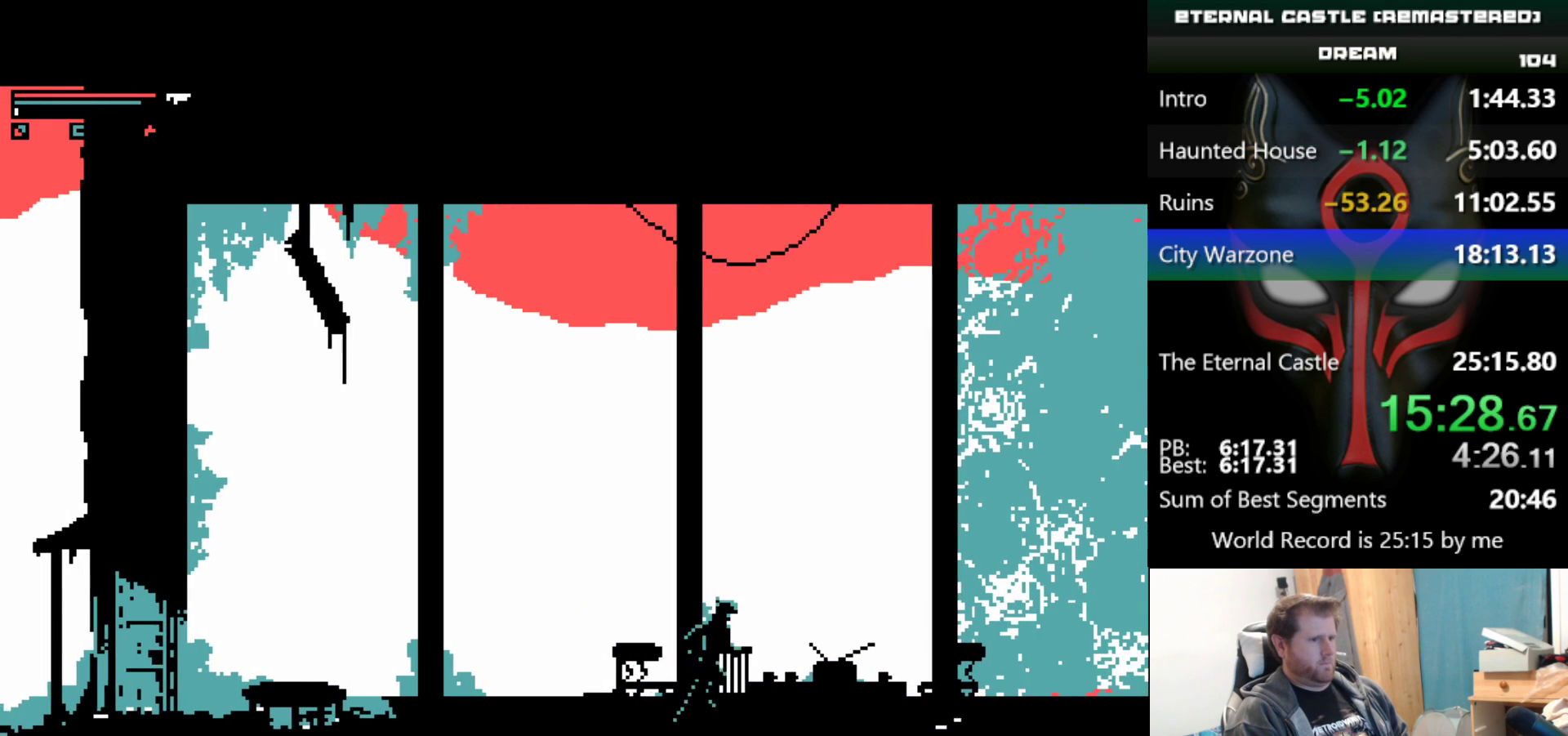
{"keys": ["right"], "events": []}
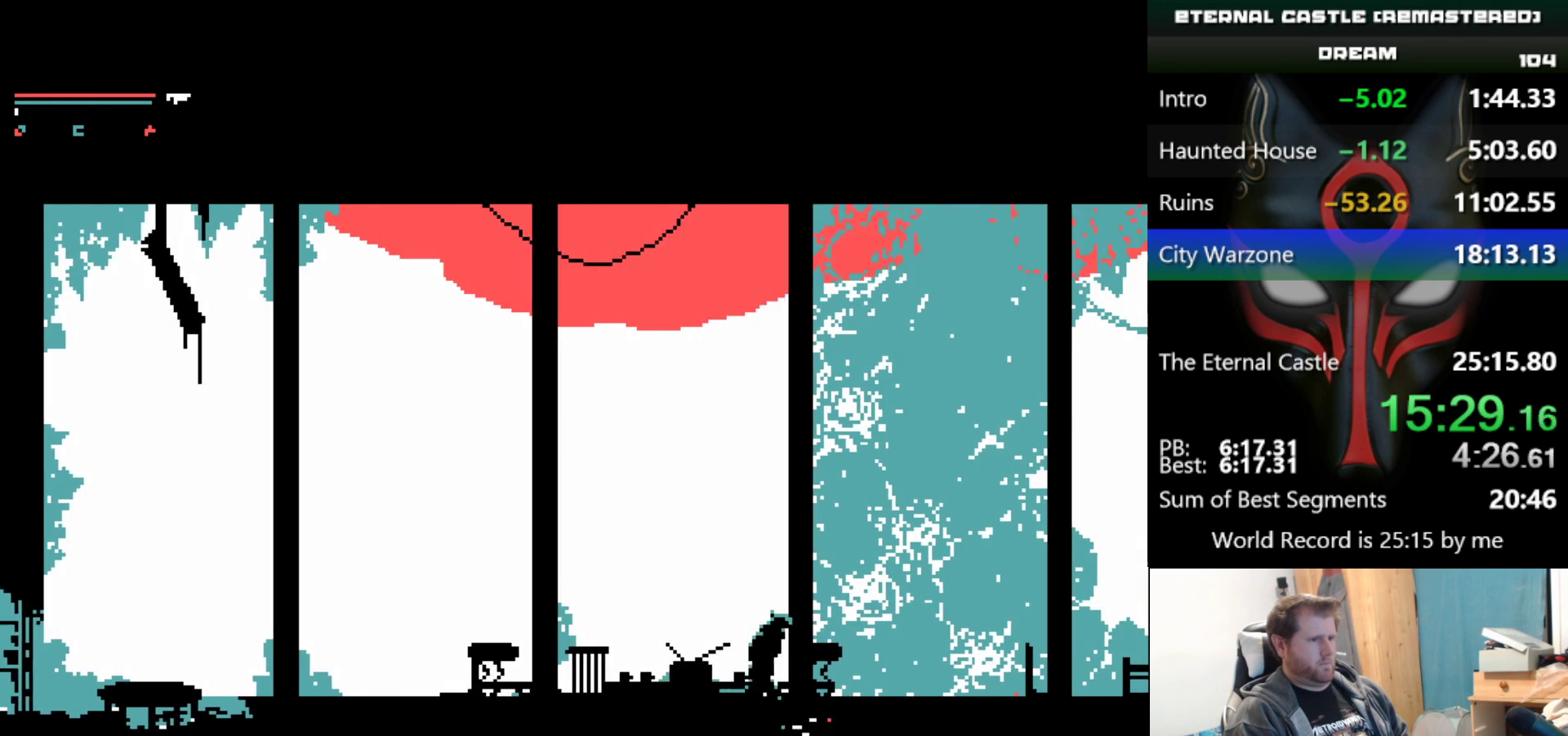
{"keys": ["alt", "right"], "events": [[417, "alt", "down"]]}
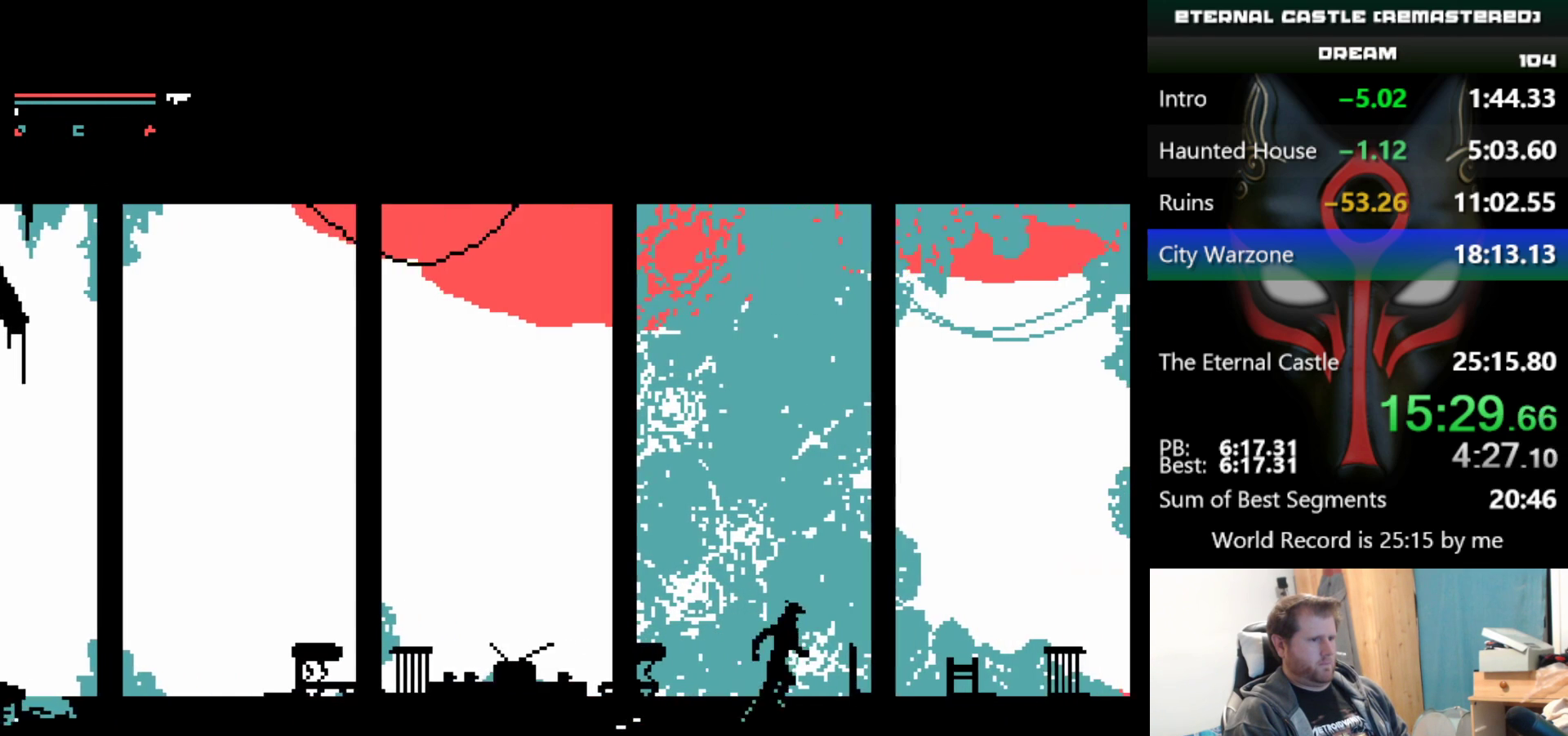
{"keys": ["alt", "right"], "events": []}
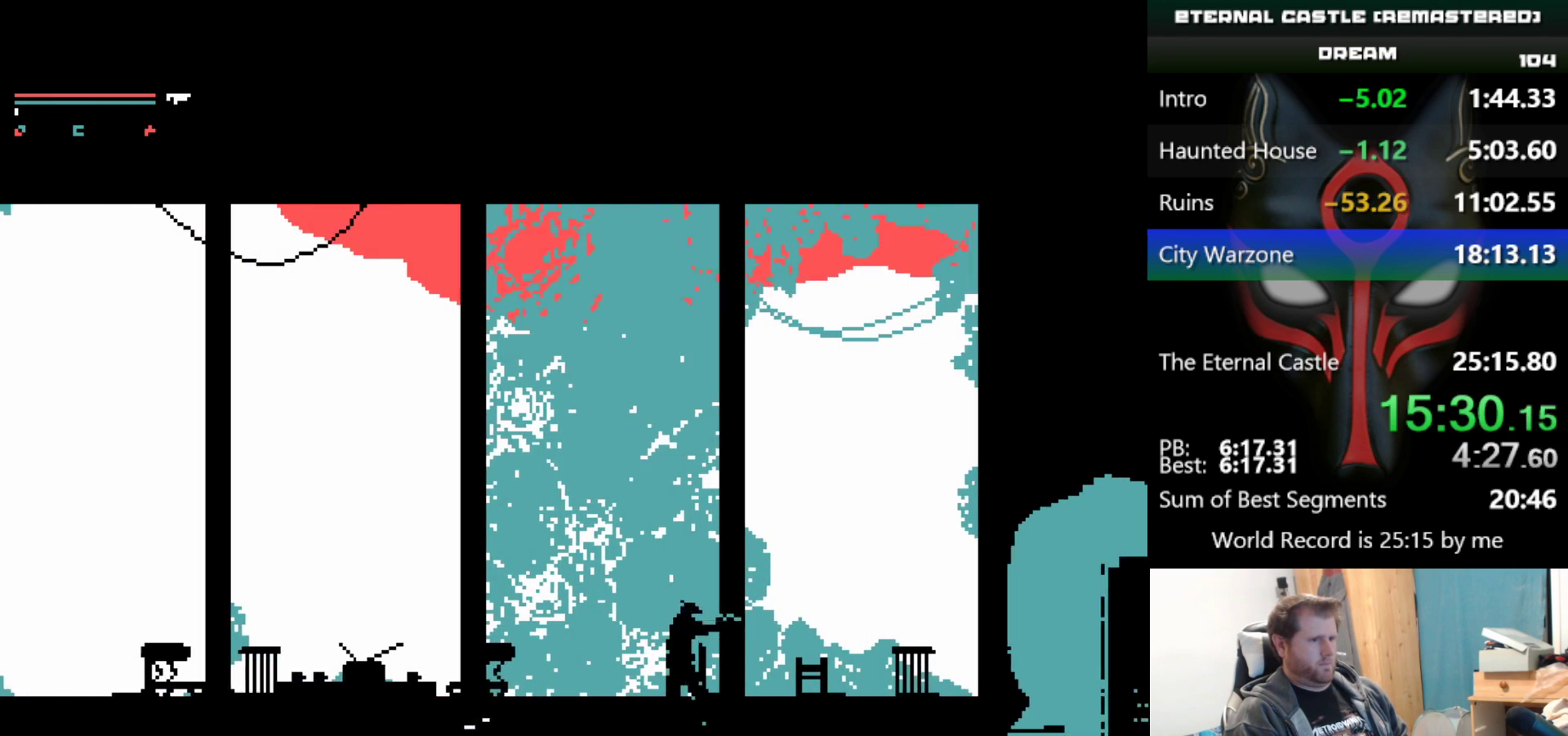
{"keys": ["right"], "events": [[250, "alt", "up"]]}
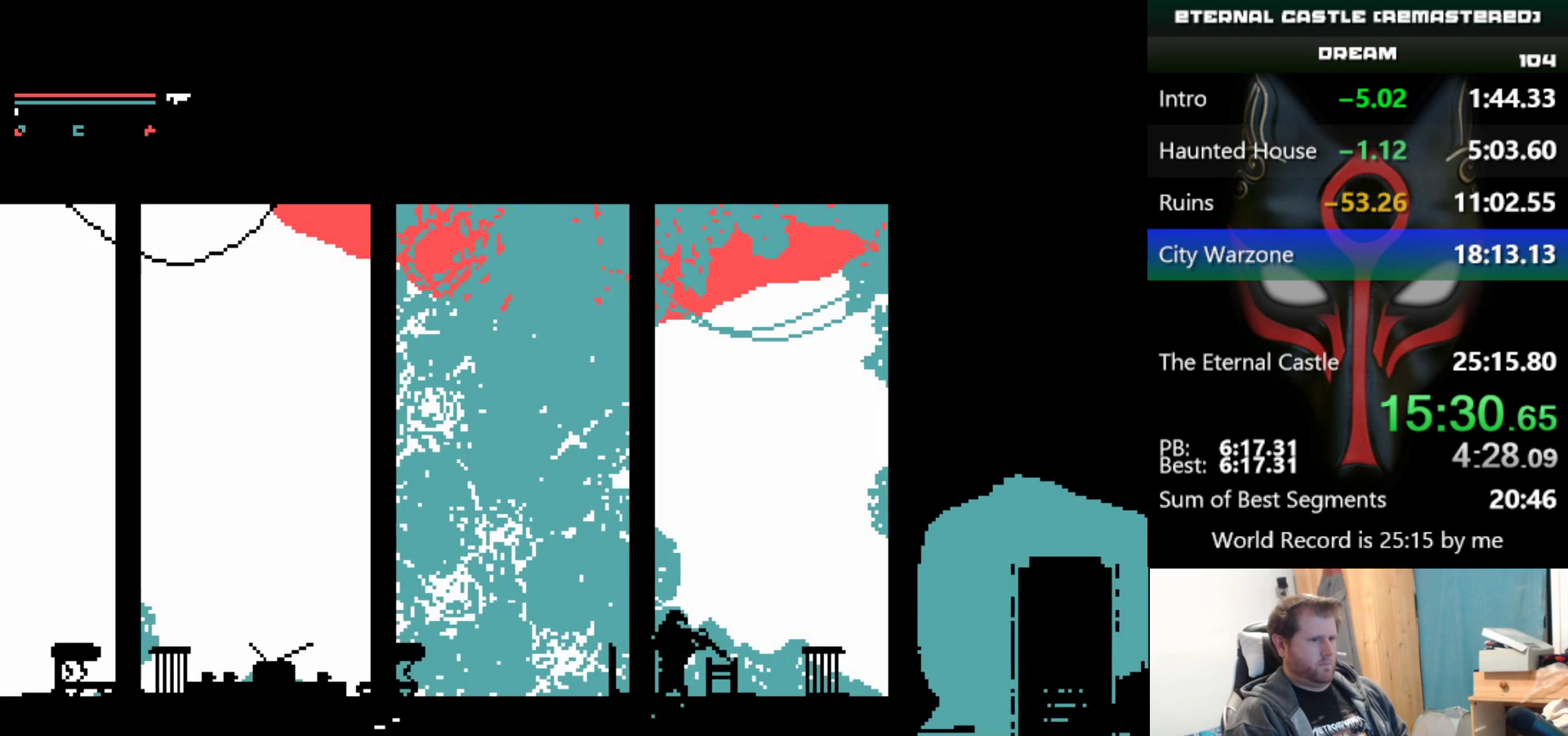
{"keys": ["right"], "events": []}
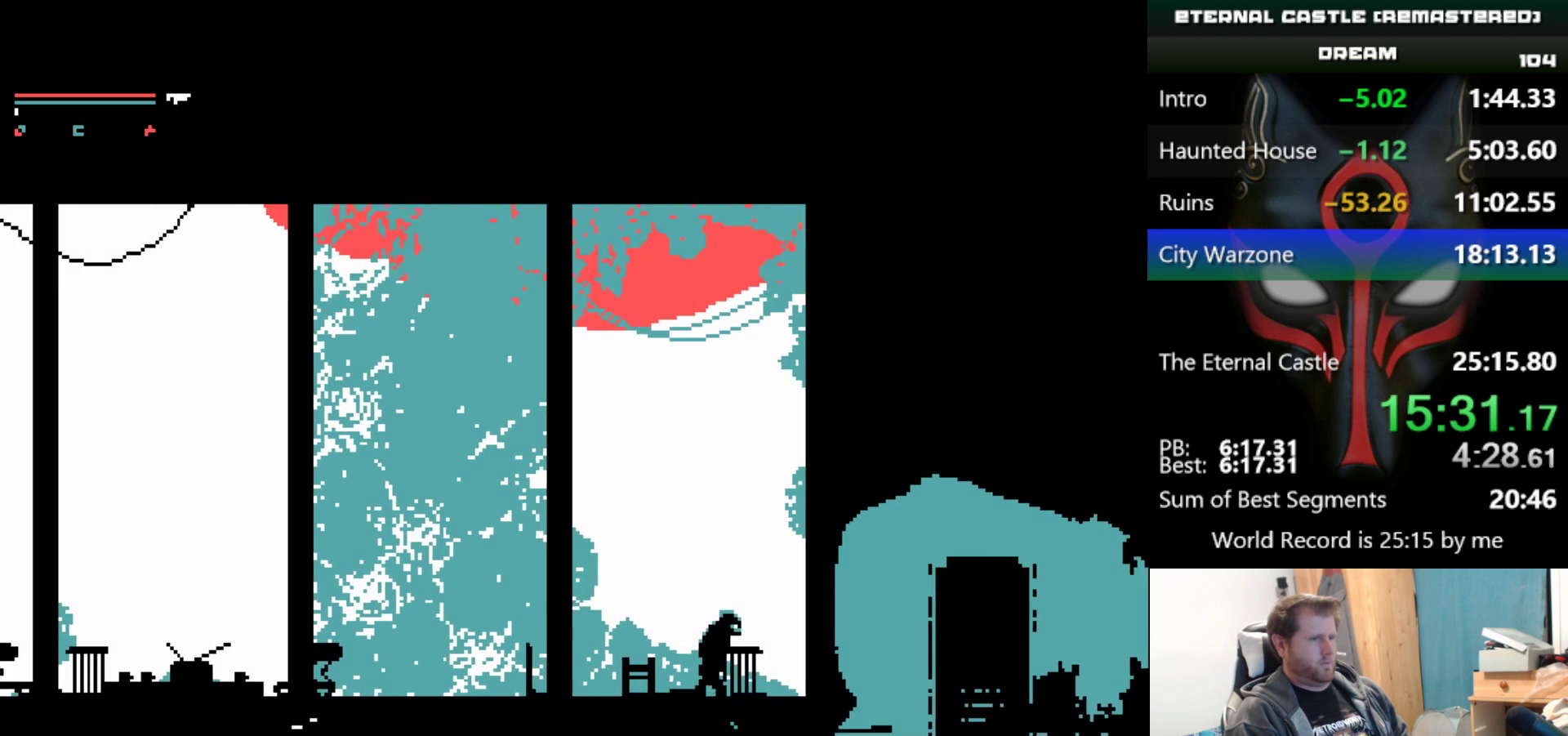
{"keys": [], "events": [[483, "right", "up"]]}
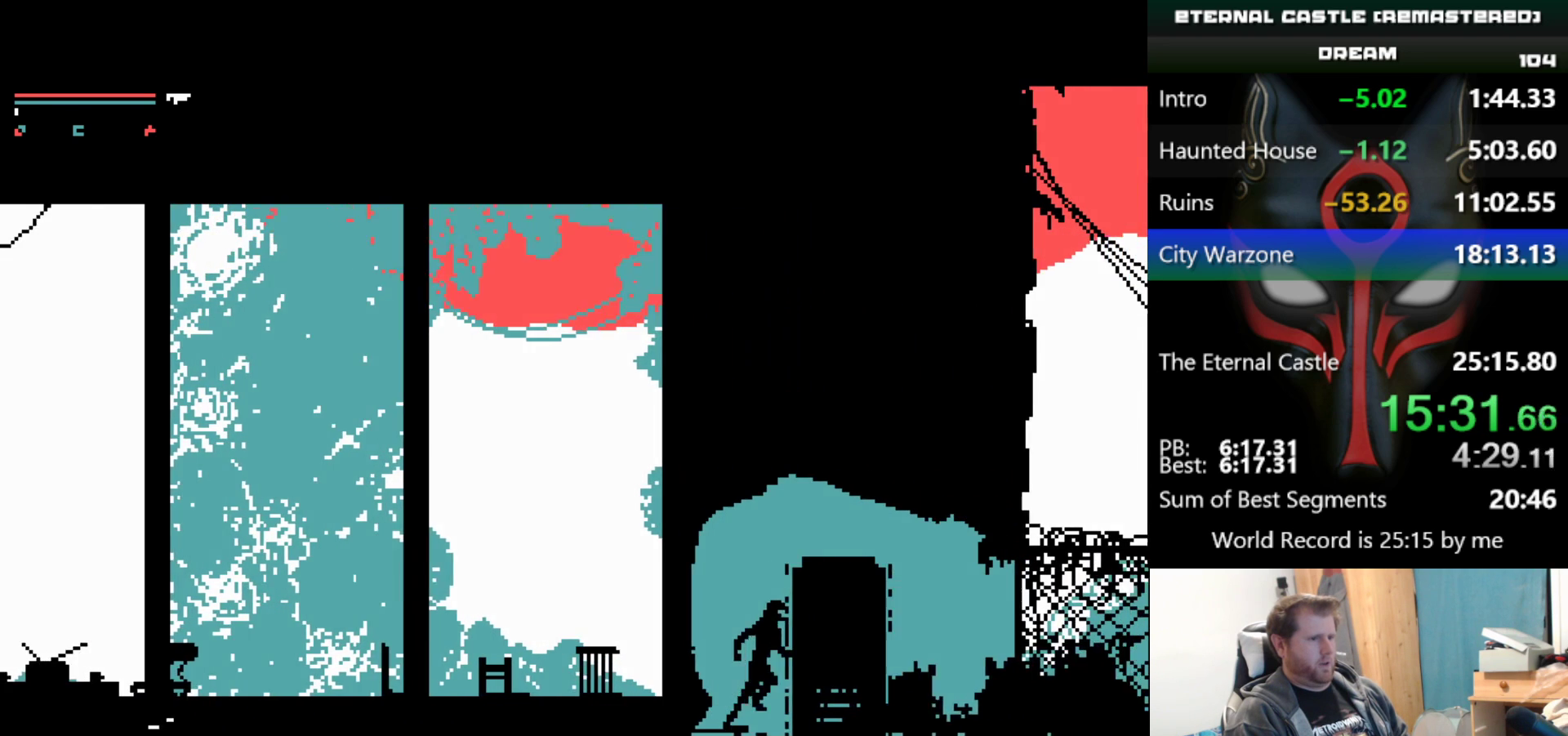
{"keys": [], "events": [[117, "up", "down"], [217, "up", "up"], [300, "up", "down"], [350, "up", "up"], [400, "up", "down"], [483, "up", "up"]]}
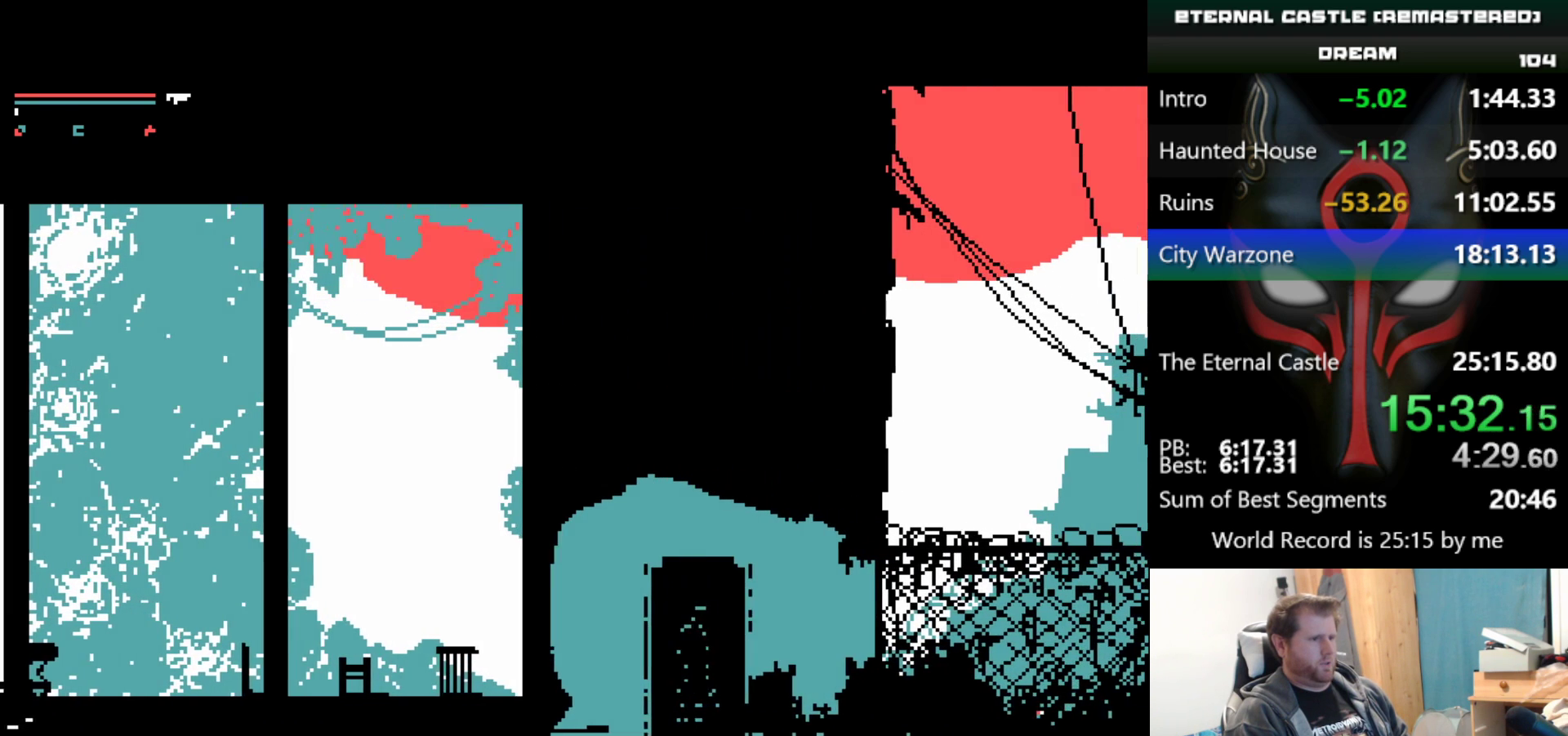
{"keys": [], "events": [[33, "up", "down"], [83, "up", "up"]]}
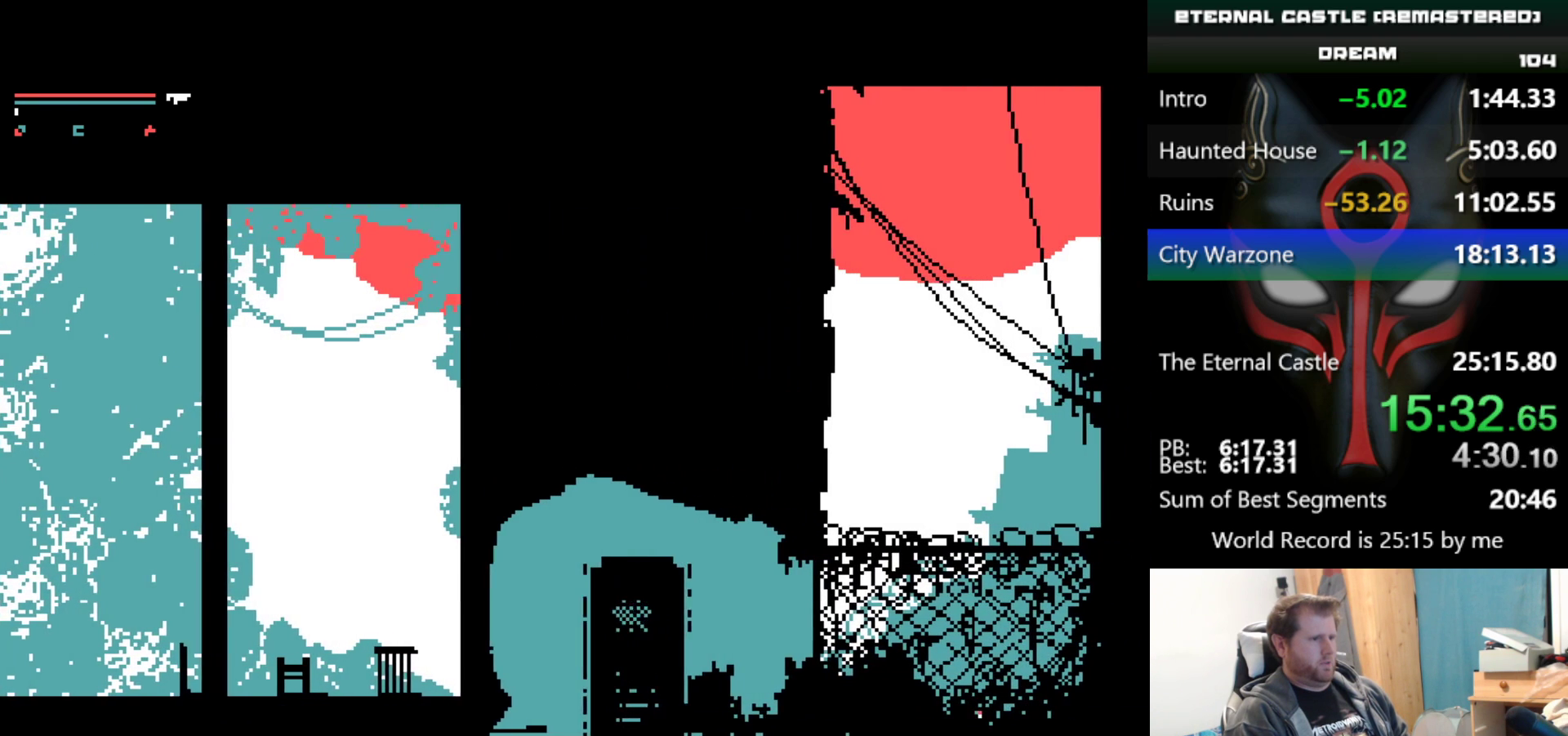
{"keys": [], "events": []}
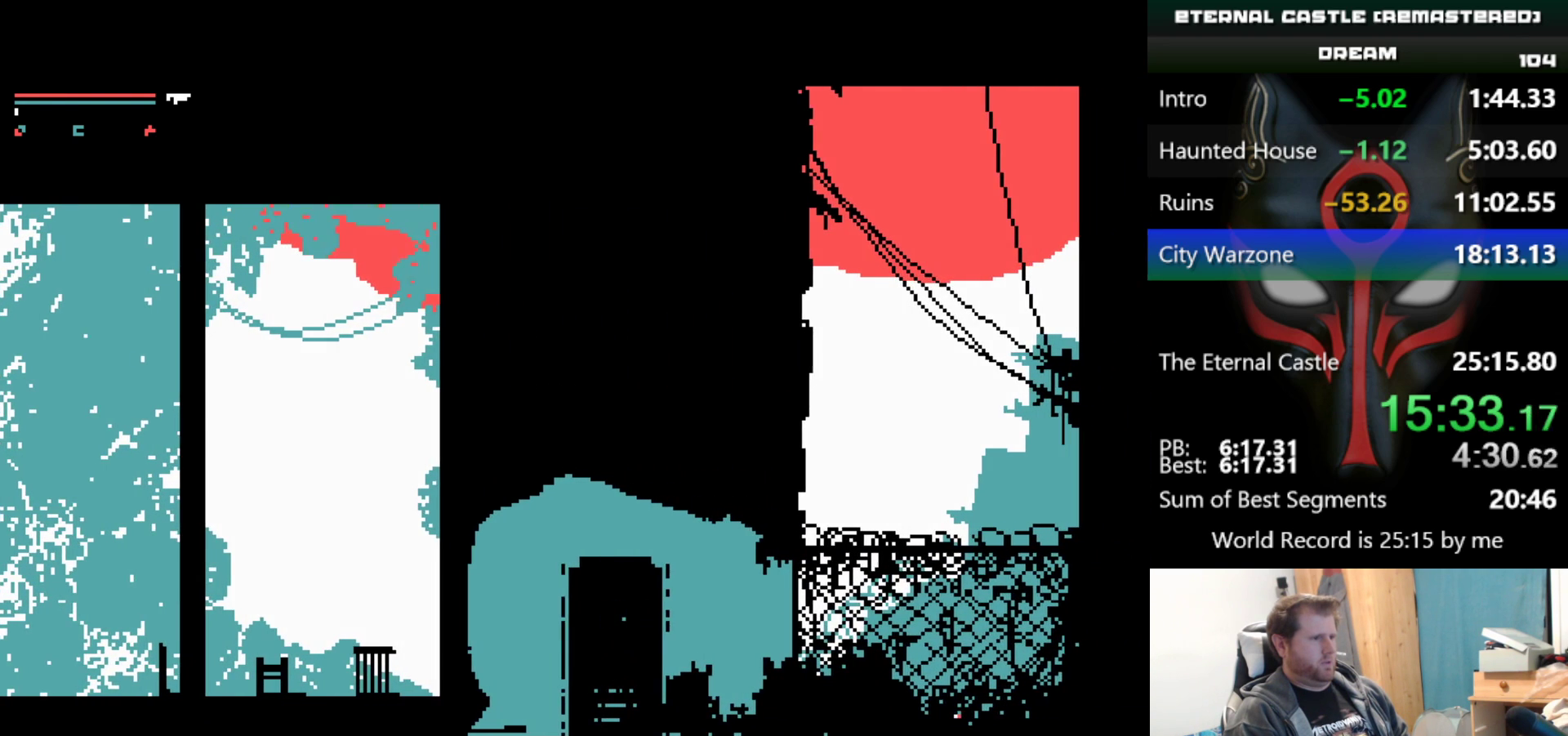
{"keys": [], "events": []}
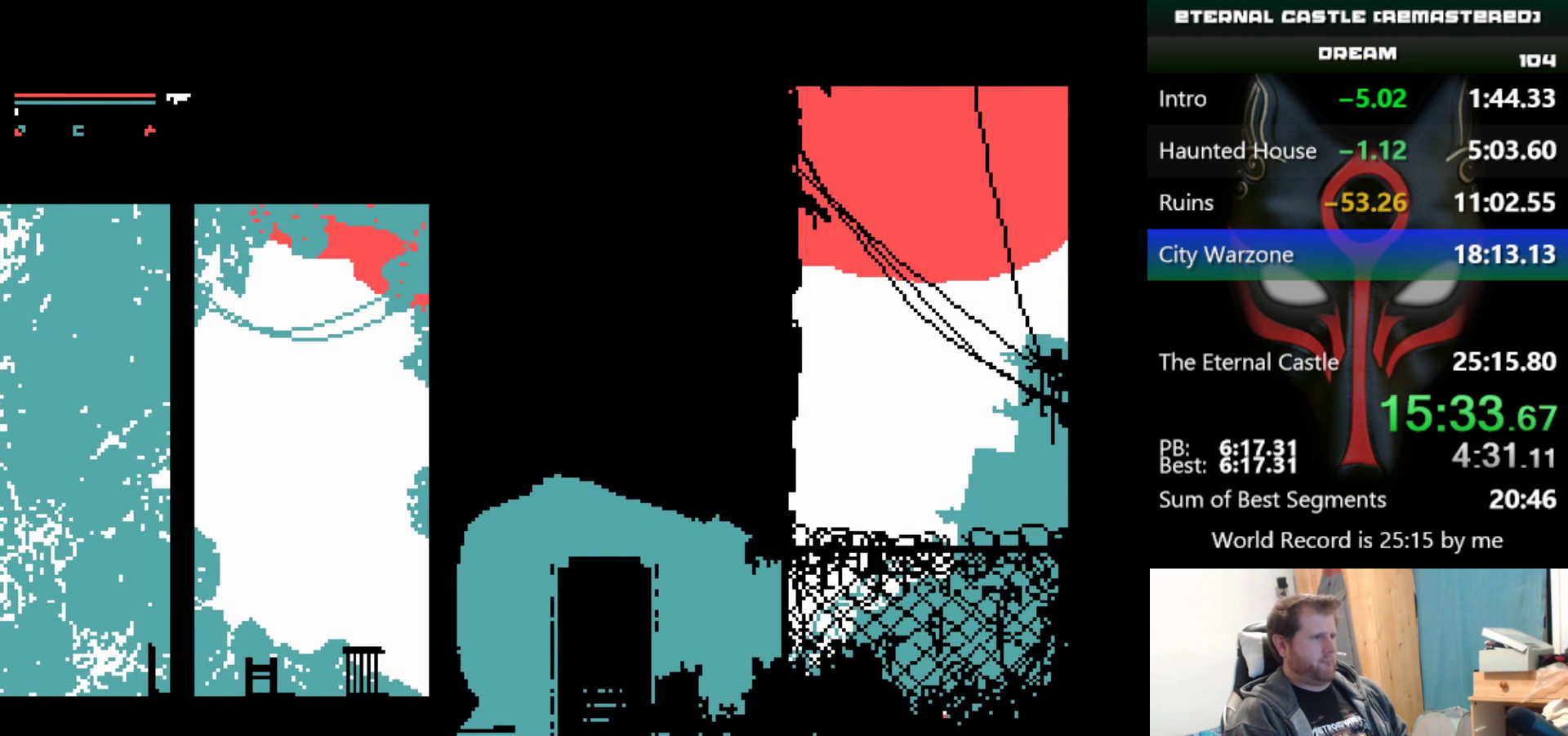
{"keys": [], "events": []}
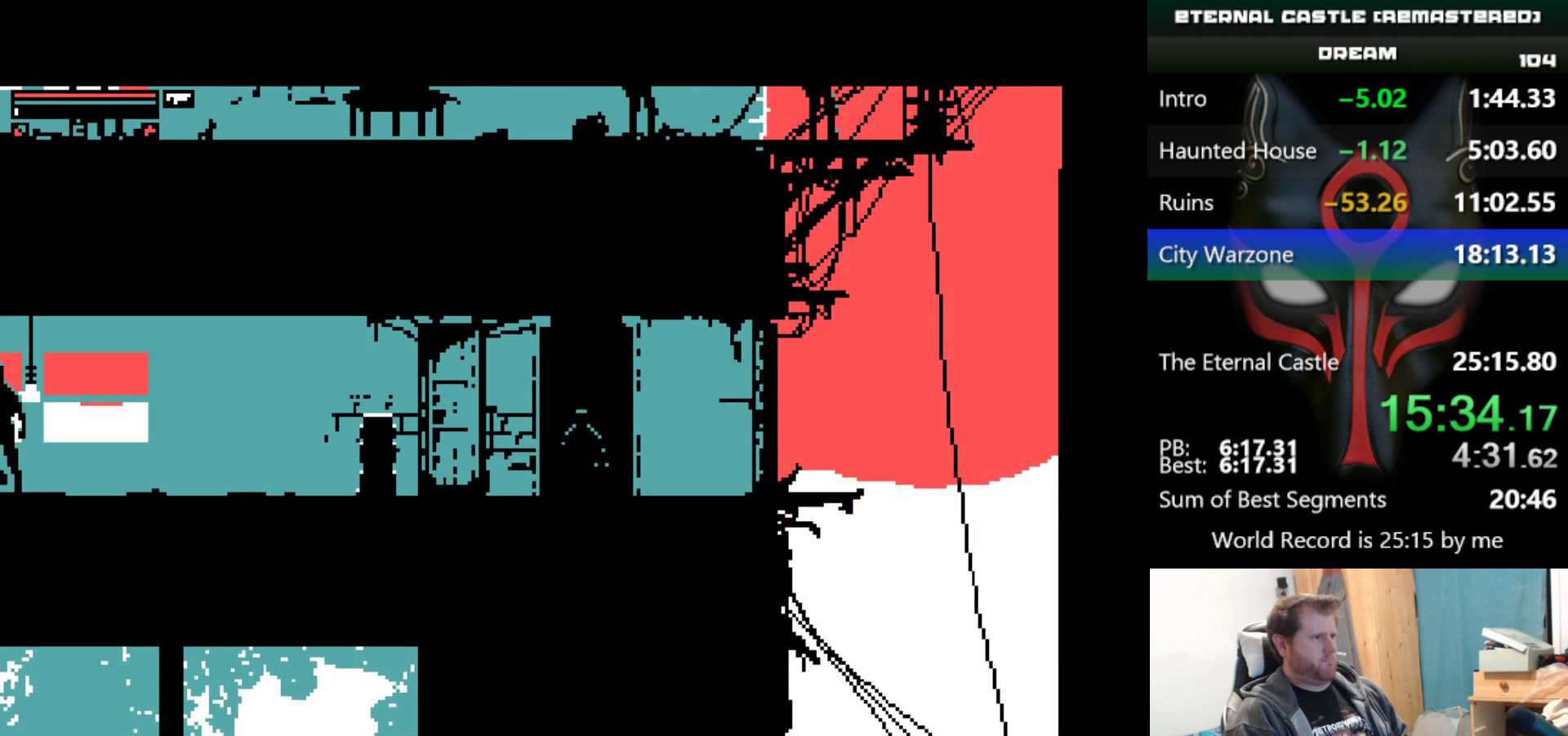
{"keys": [], "events": []}